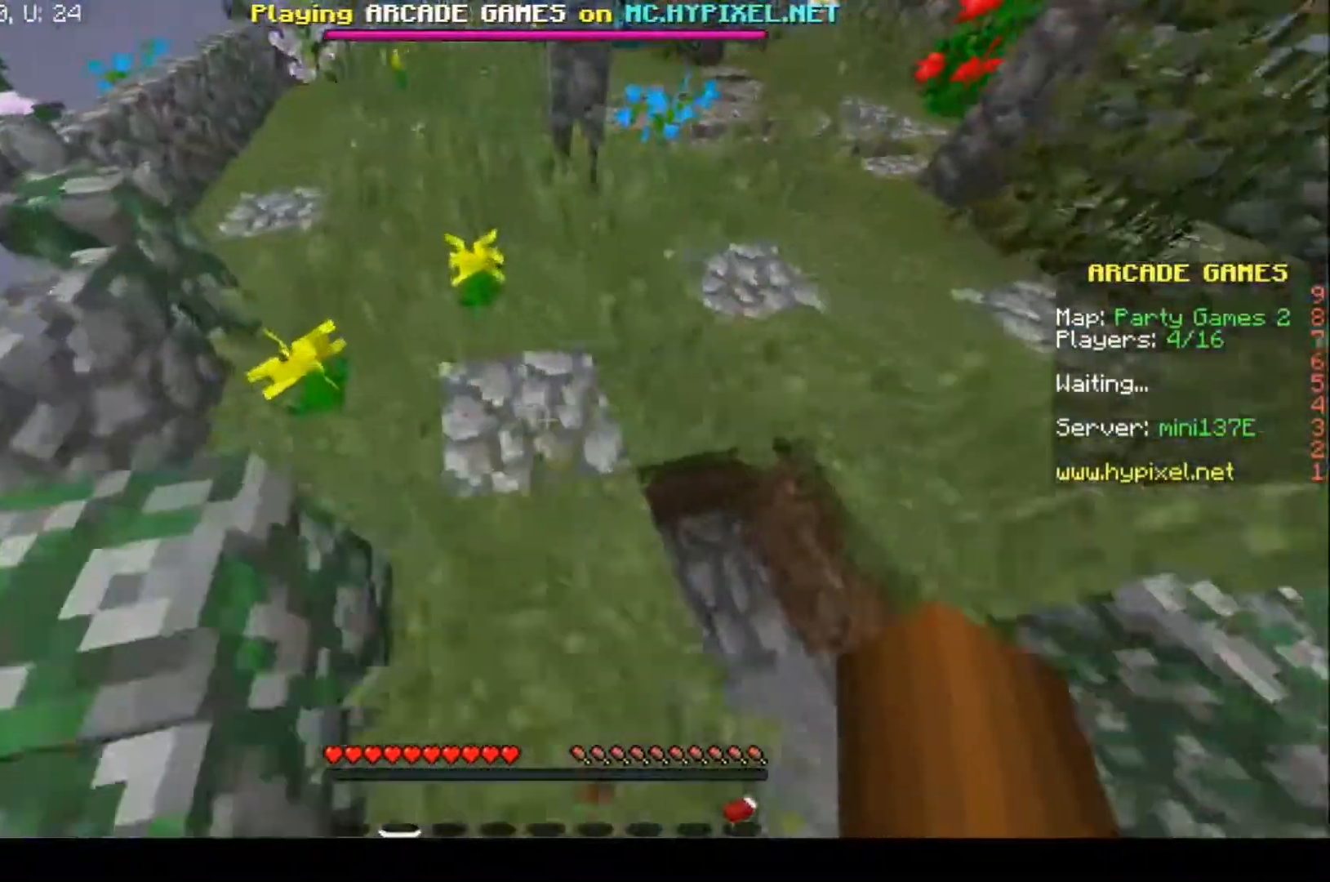
Gameplay with keyboard; each line is a JSON object with the keys held at the frame after it. "events" lists presses ("down") and releases ("up") of "a", "d", "s" and "w" between this image and that frame as [ms after this image, input, new state], when the widget could be followed in between. No other keys are recorded. Mouse input is not recorded.
{"keys": ["a", "w"], "events": [[267, "a", "down"]]}
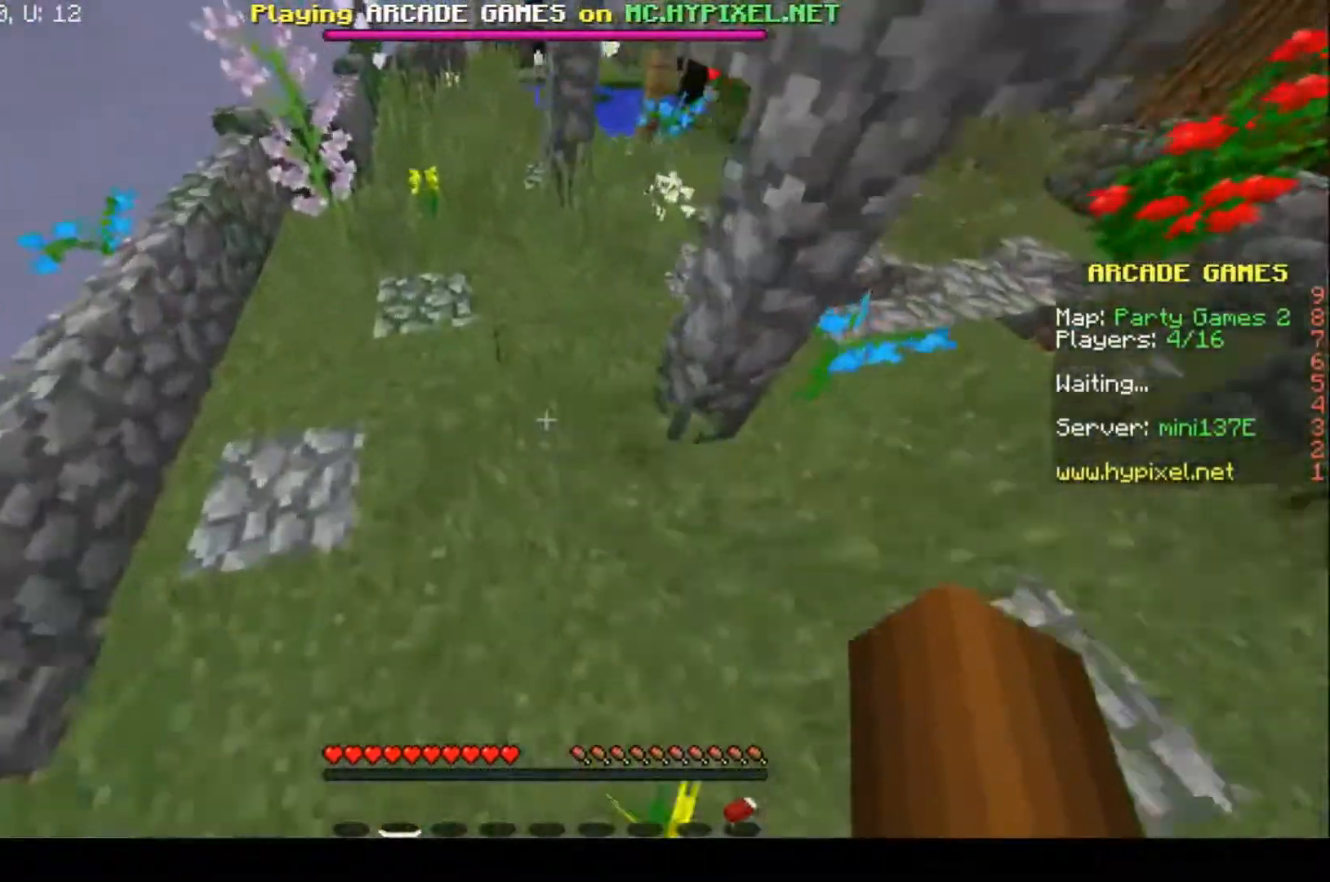
{"keys": ["w"], "events": [[333, "a", "up"]]}
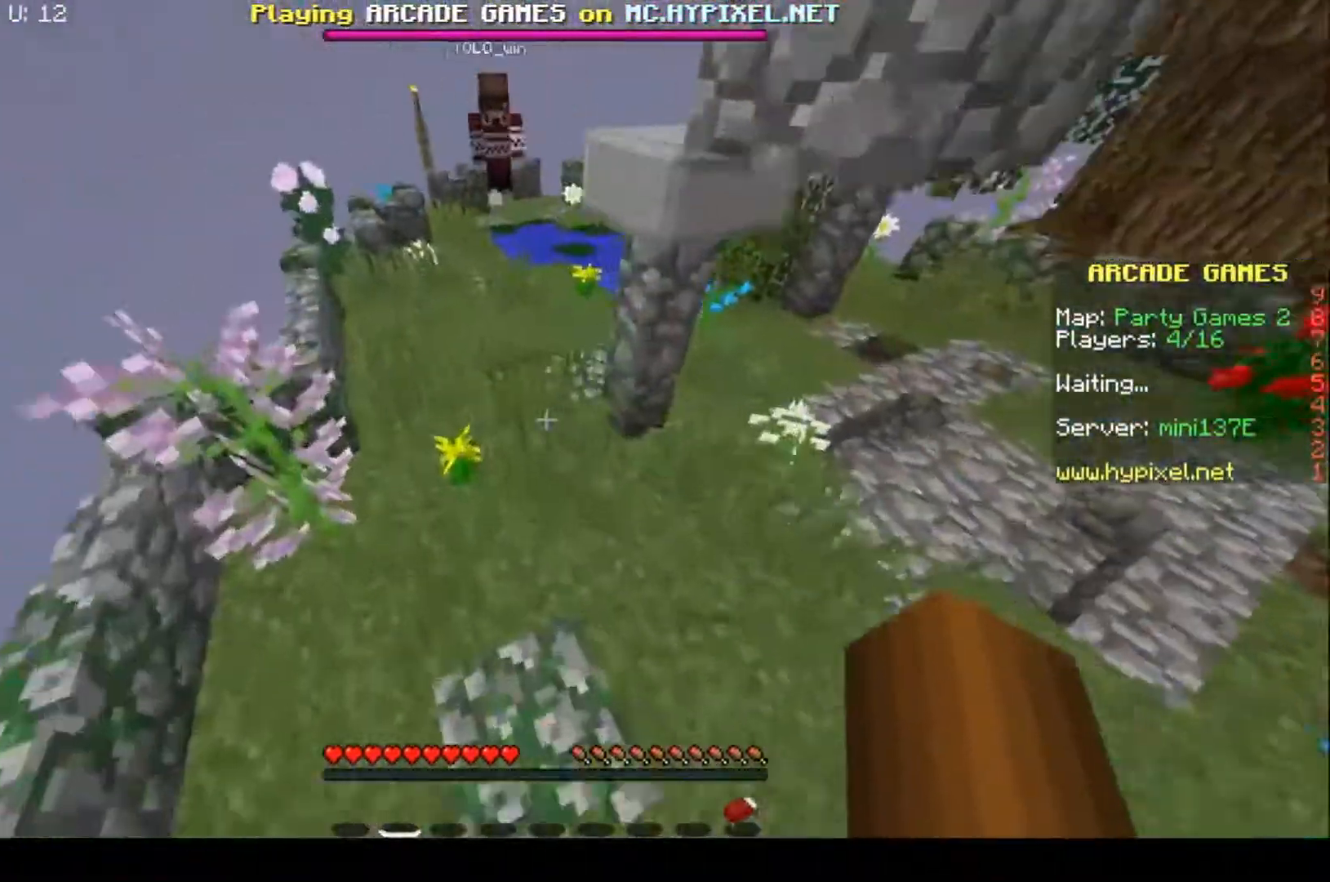
{"keys": ["w"], "events": []}
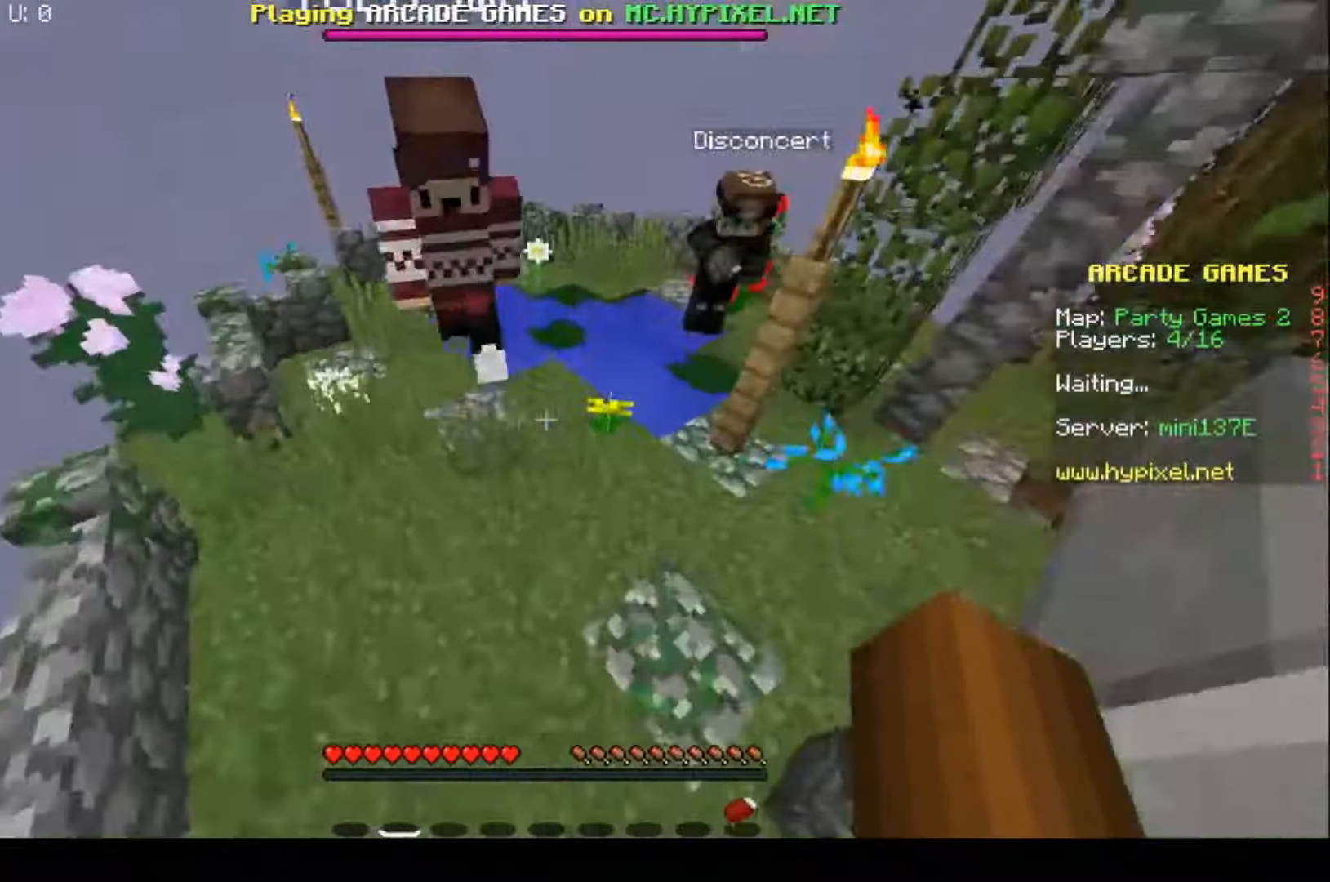
{"keys": ["w"], "events": []}
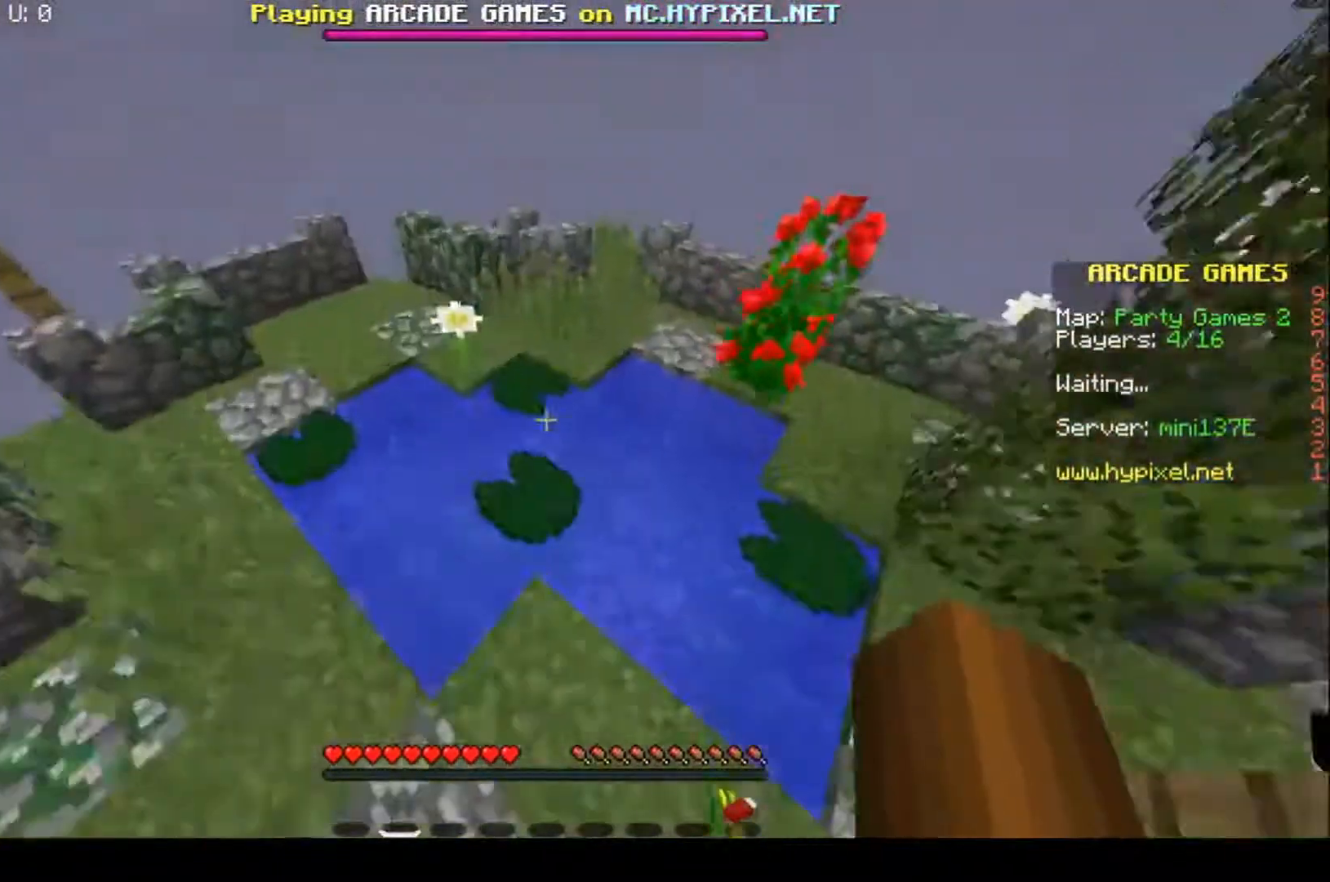
{"keys": ["w"], "events": []}
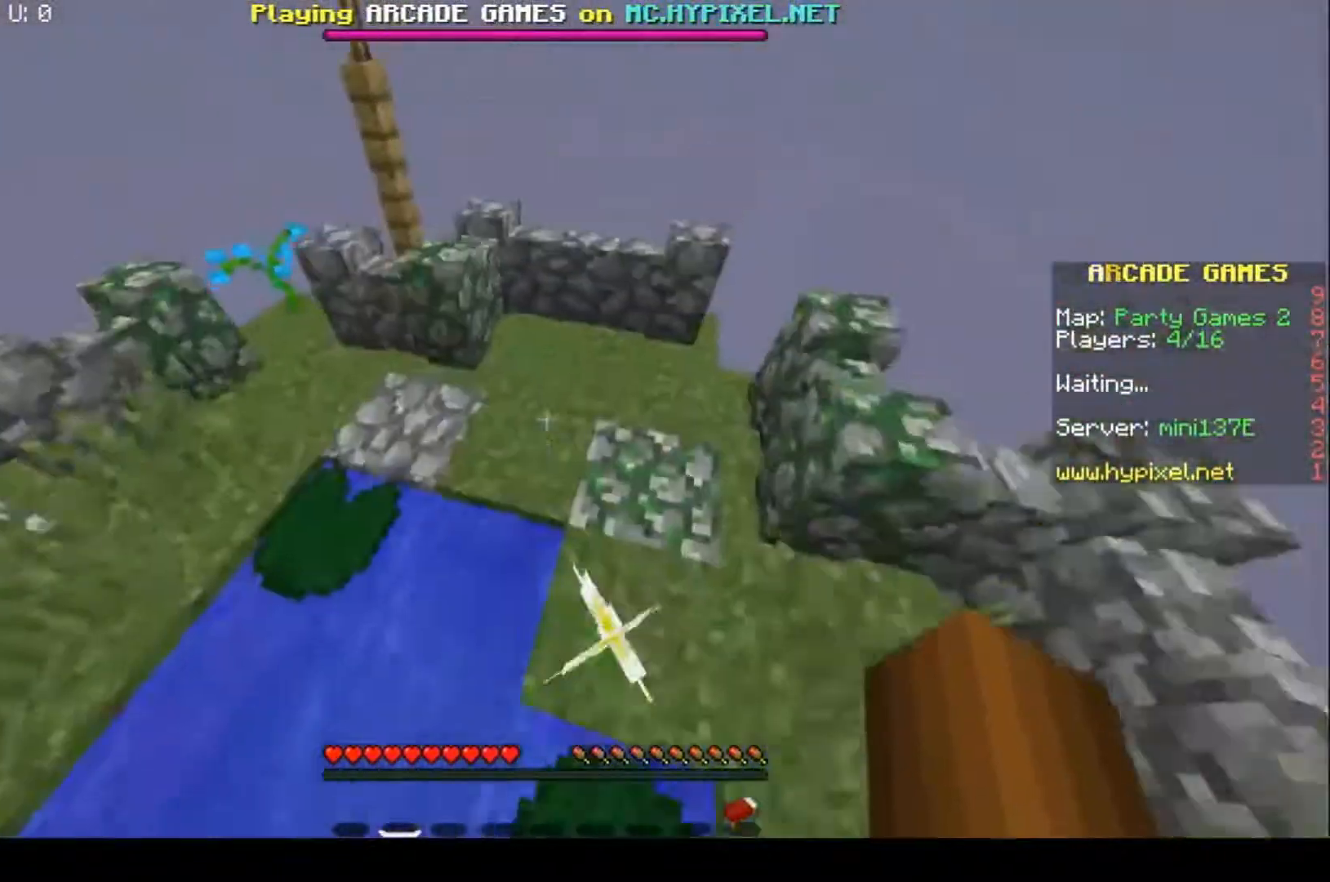
{"keys": ["w"], "events": []}
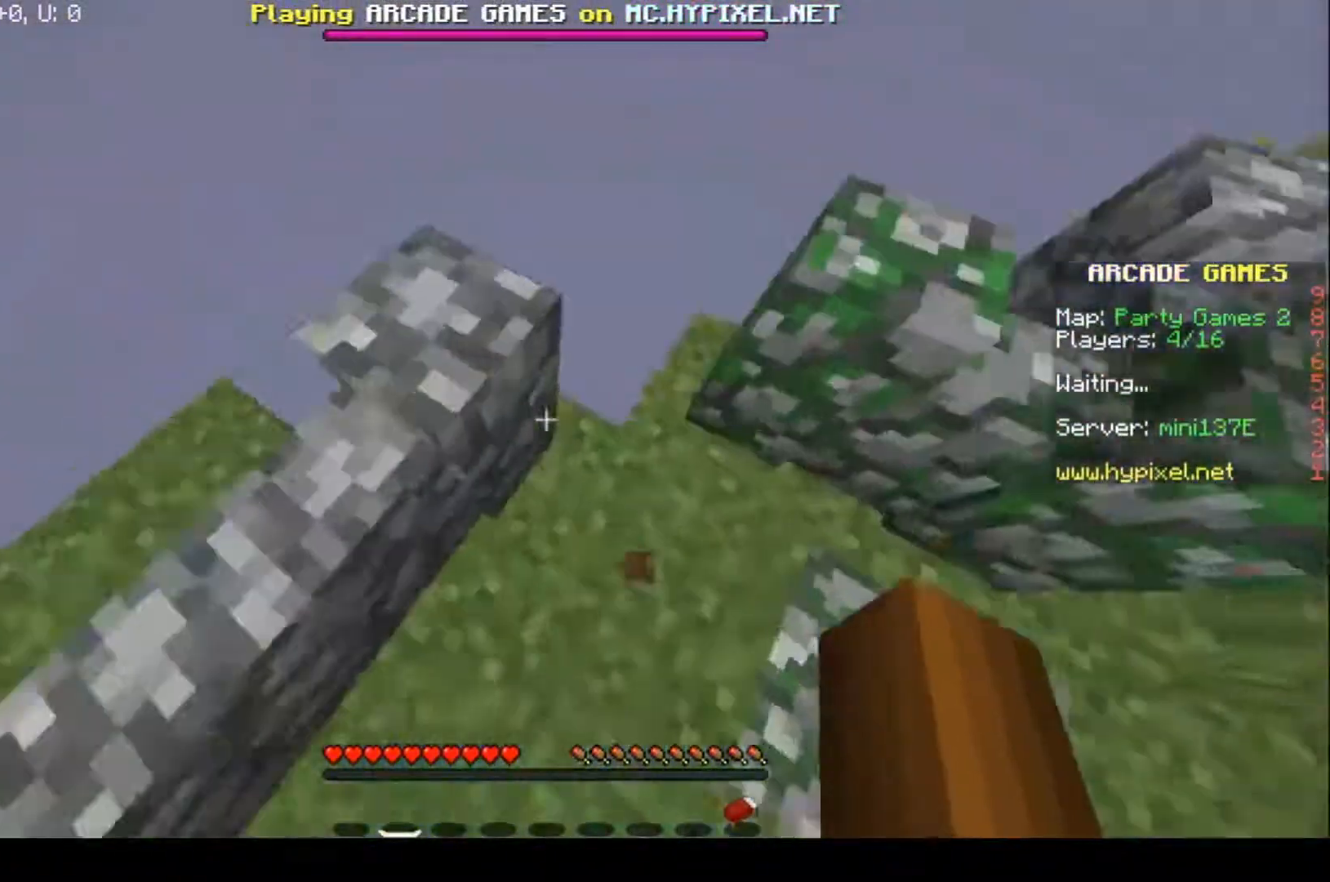
{"keys": ["w"], "events": [[33, "w", "up"], [167, "w", "down"]]}
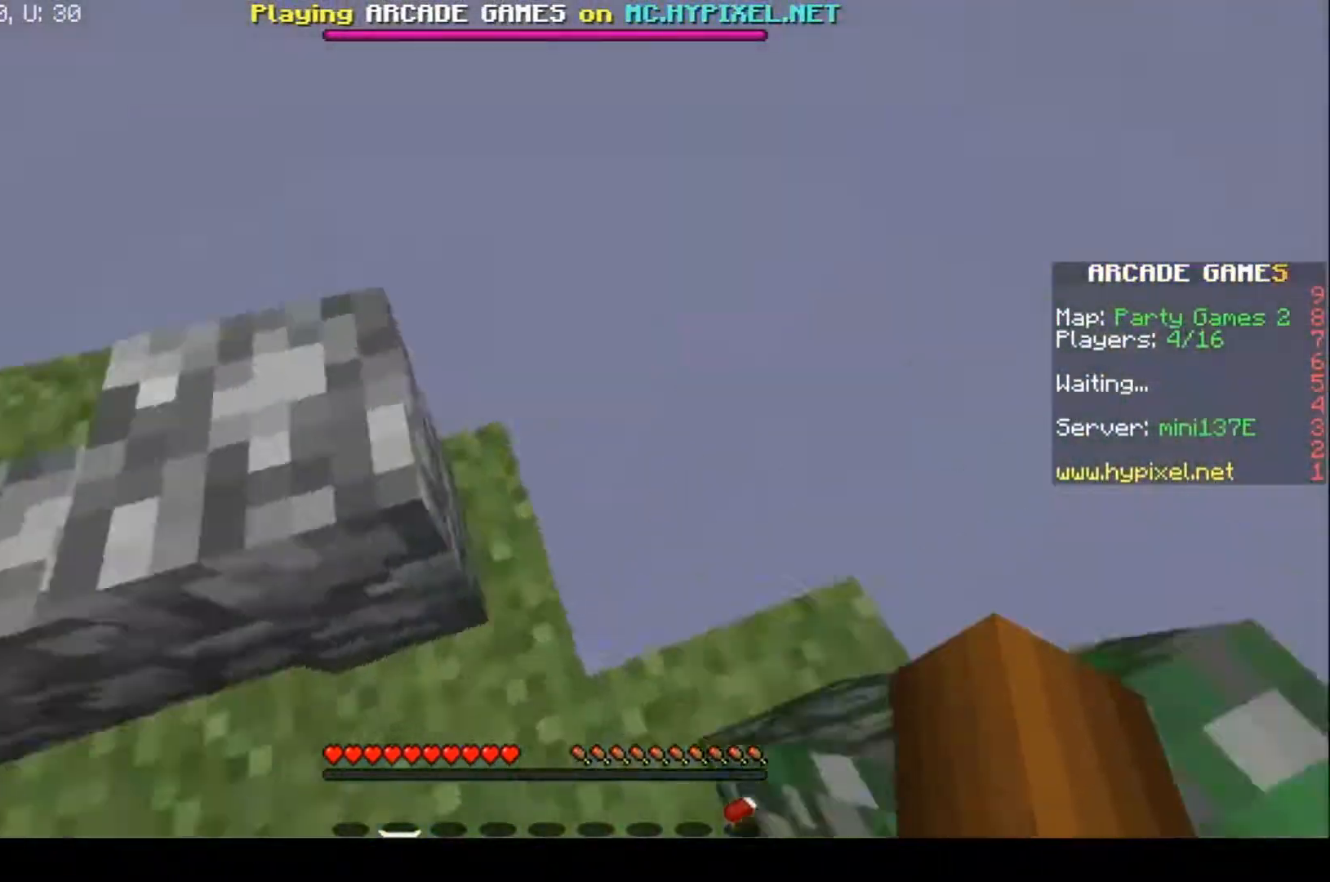
{"keys": ["w"], "events": []}
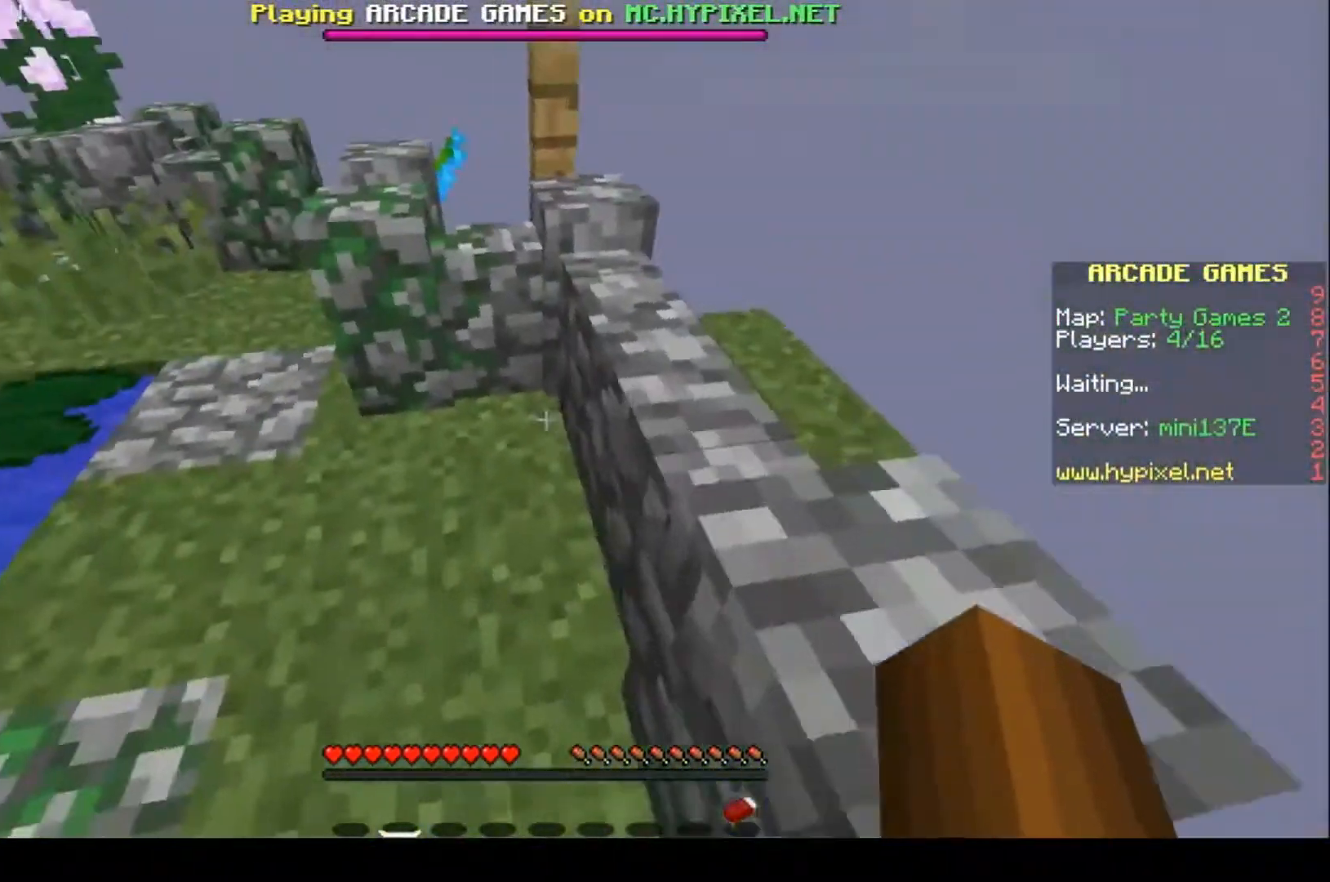
{"keys": ["a", "w"], "events": [[133, "a", "down"]]}
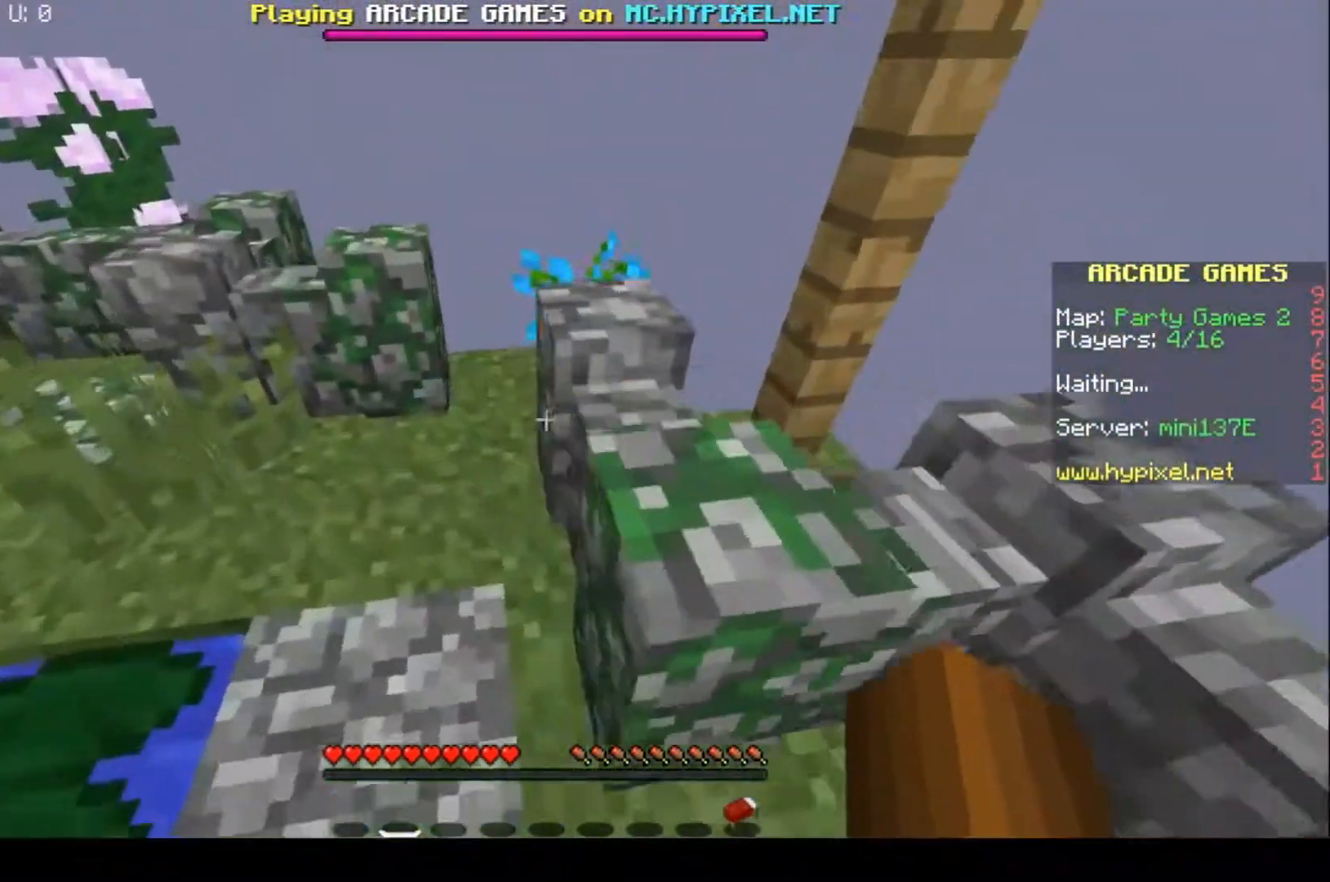
{"keys": ["w"], "events": [[167, "a", "up"]]}
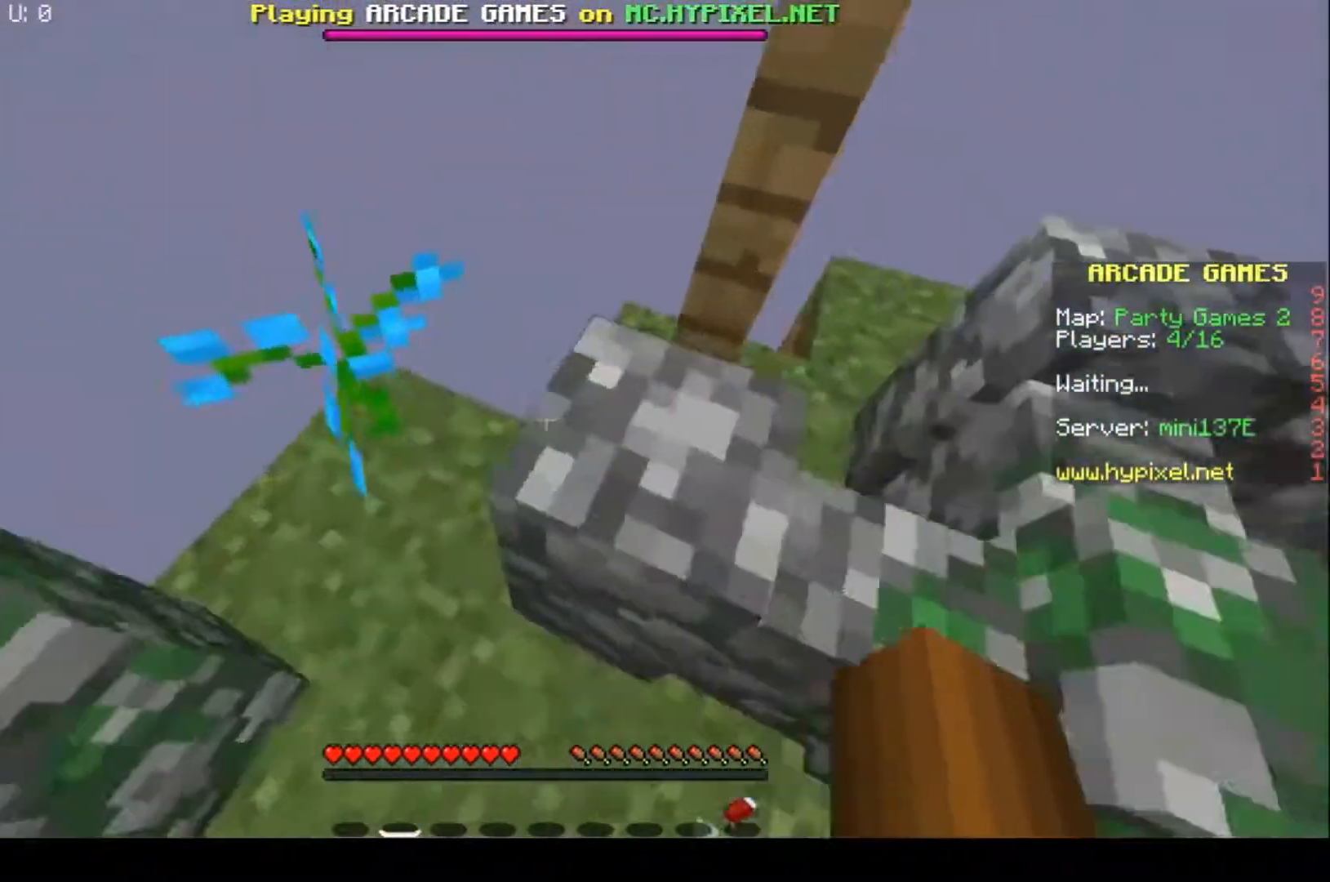
{"keys": ["a", "w"], "events": [[33, "a", "down"]]}
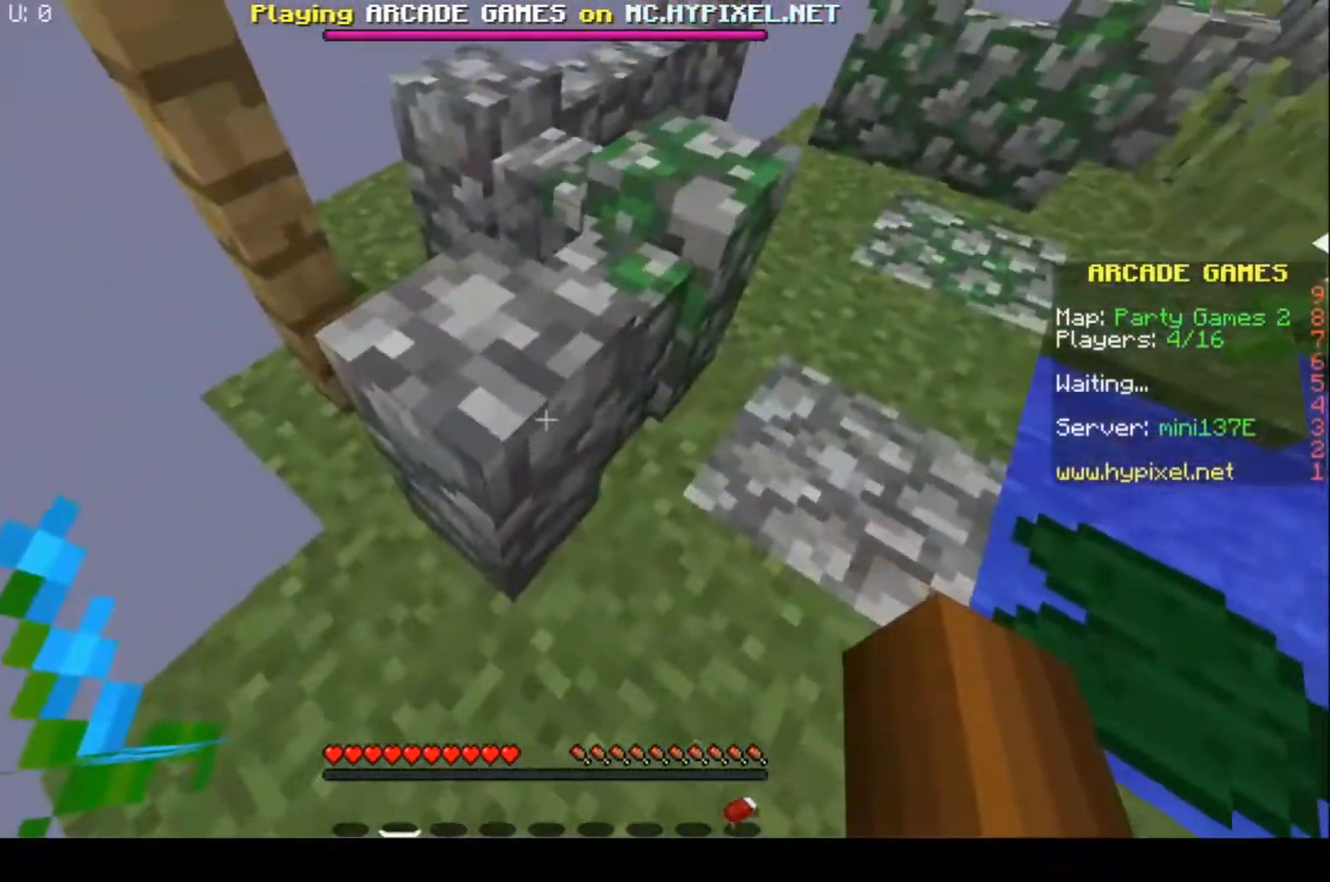
{"keys": ["a"], "events": [[133, "a", "up"], [167, "w", "up"], [267, "a", "down"]]}
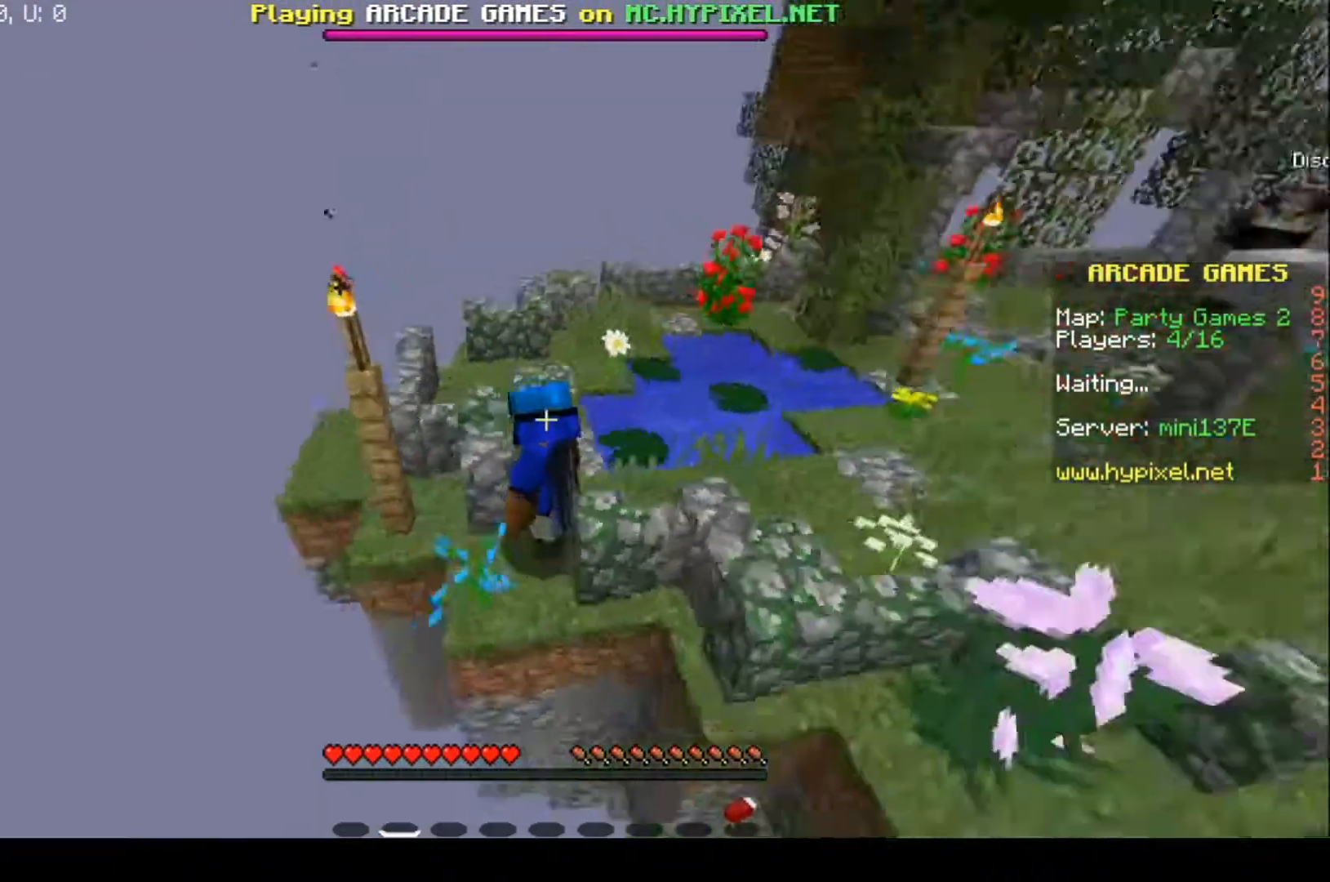
{"keys": ["a", "w"], "events": [[133, "a", "up"], [433, "a", "down"], [433, "w", "down"]]}
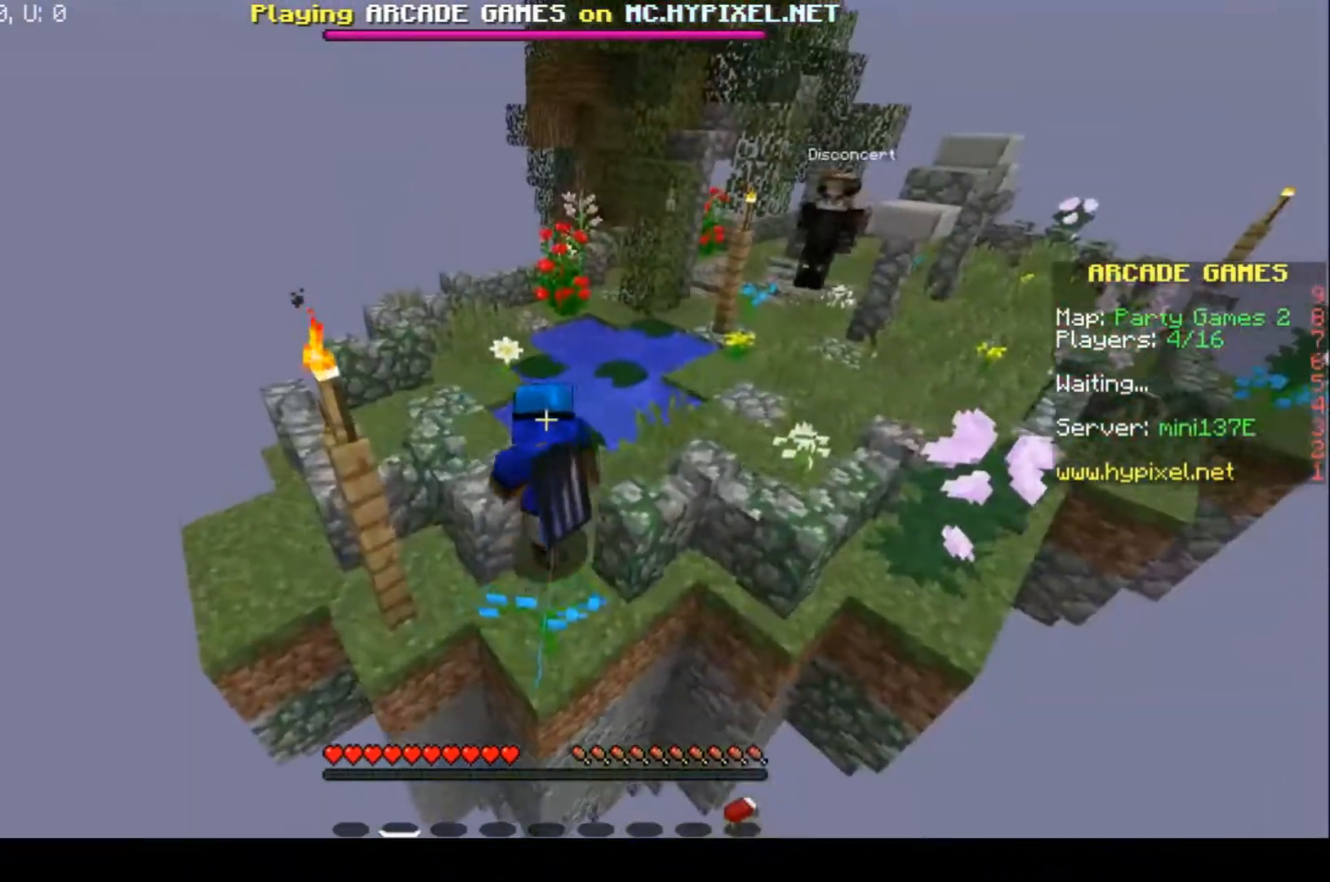
{"keys": ["w"], "events": [[133, "a", "up"]]}
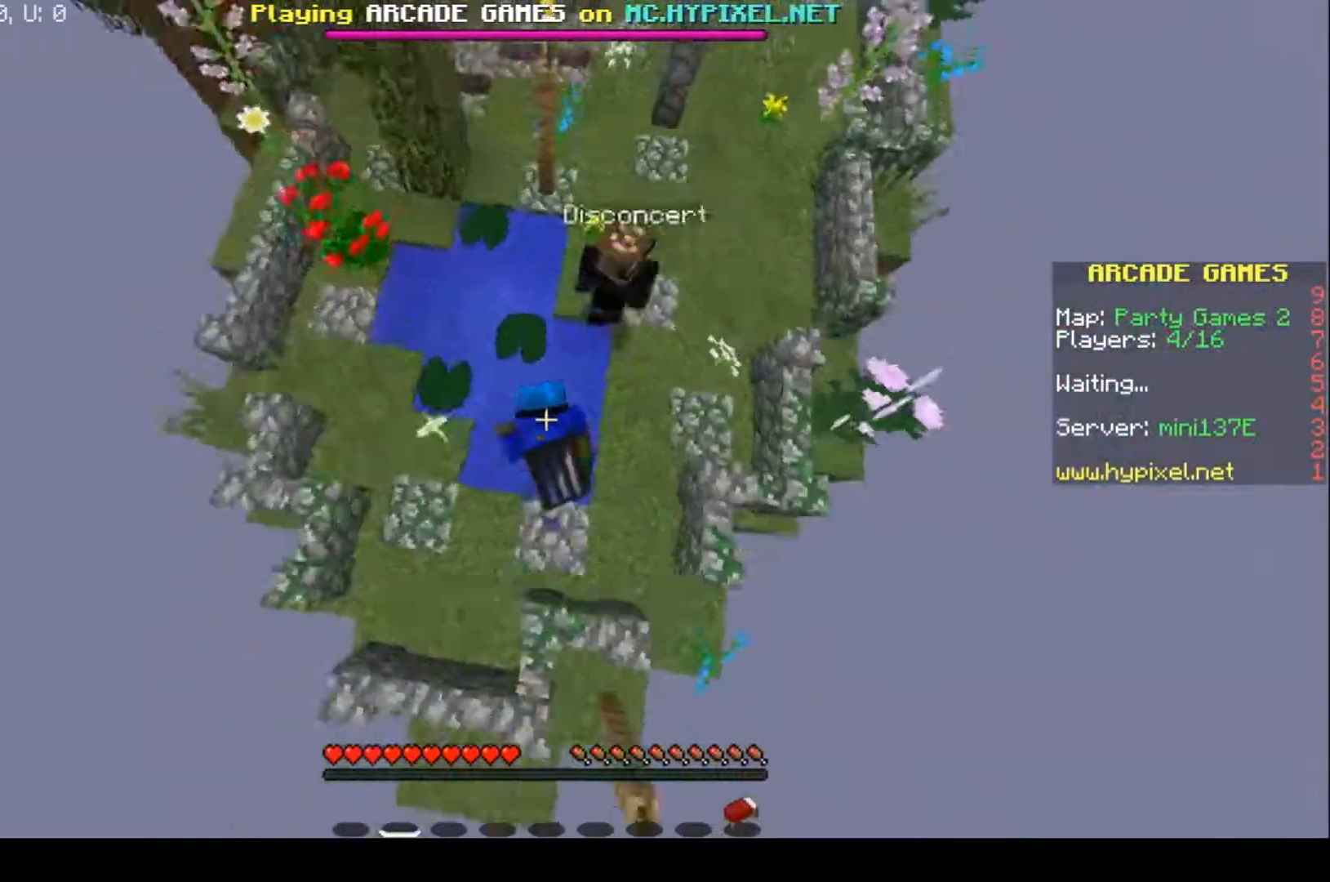
{"keys": ["w"], "events": [[233, "w", "up"], [433, "w", "down"]]}
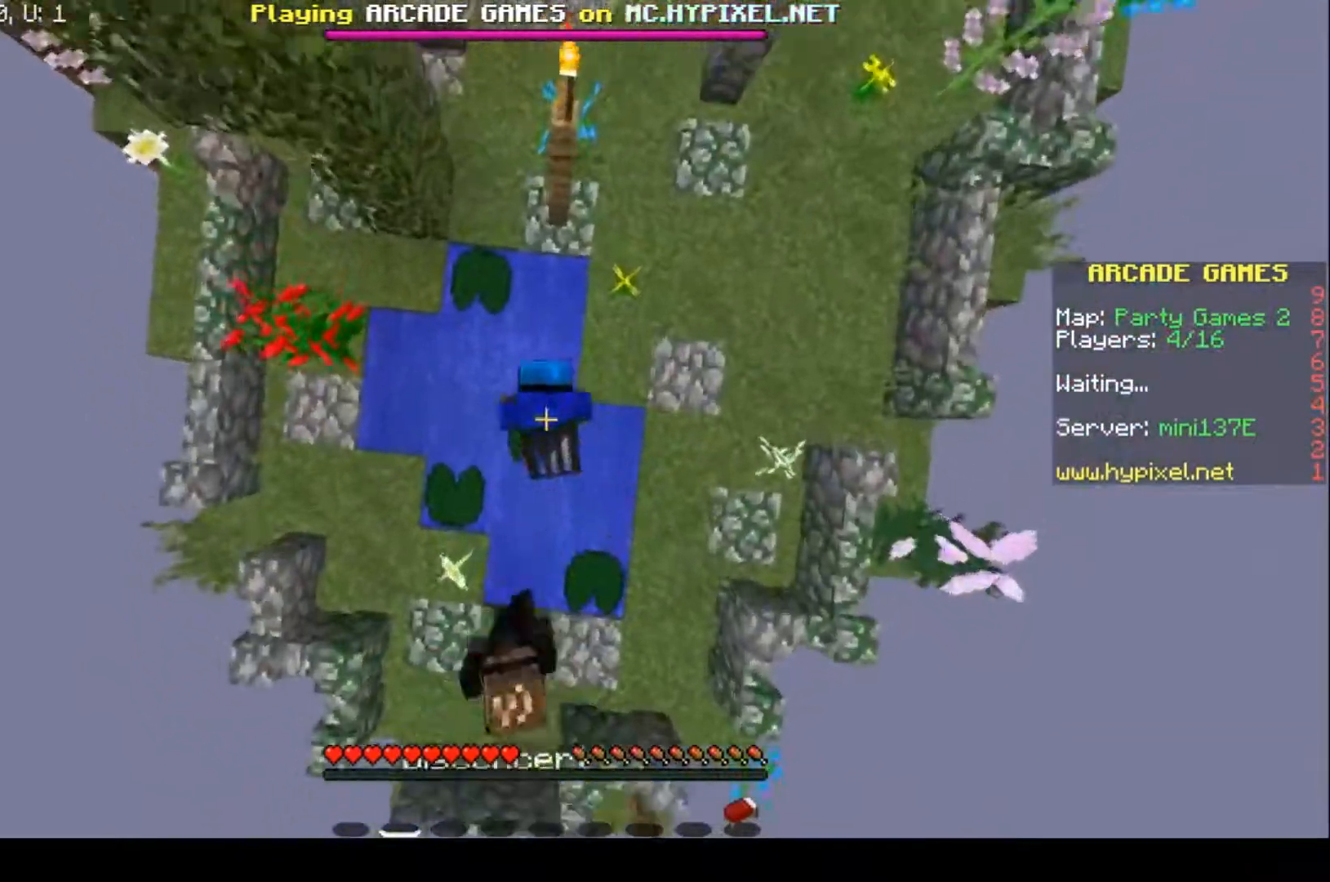
{"keys": [], "events": [[433, "w", "up"]]}
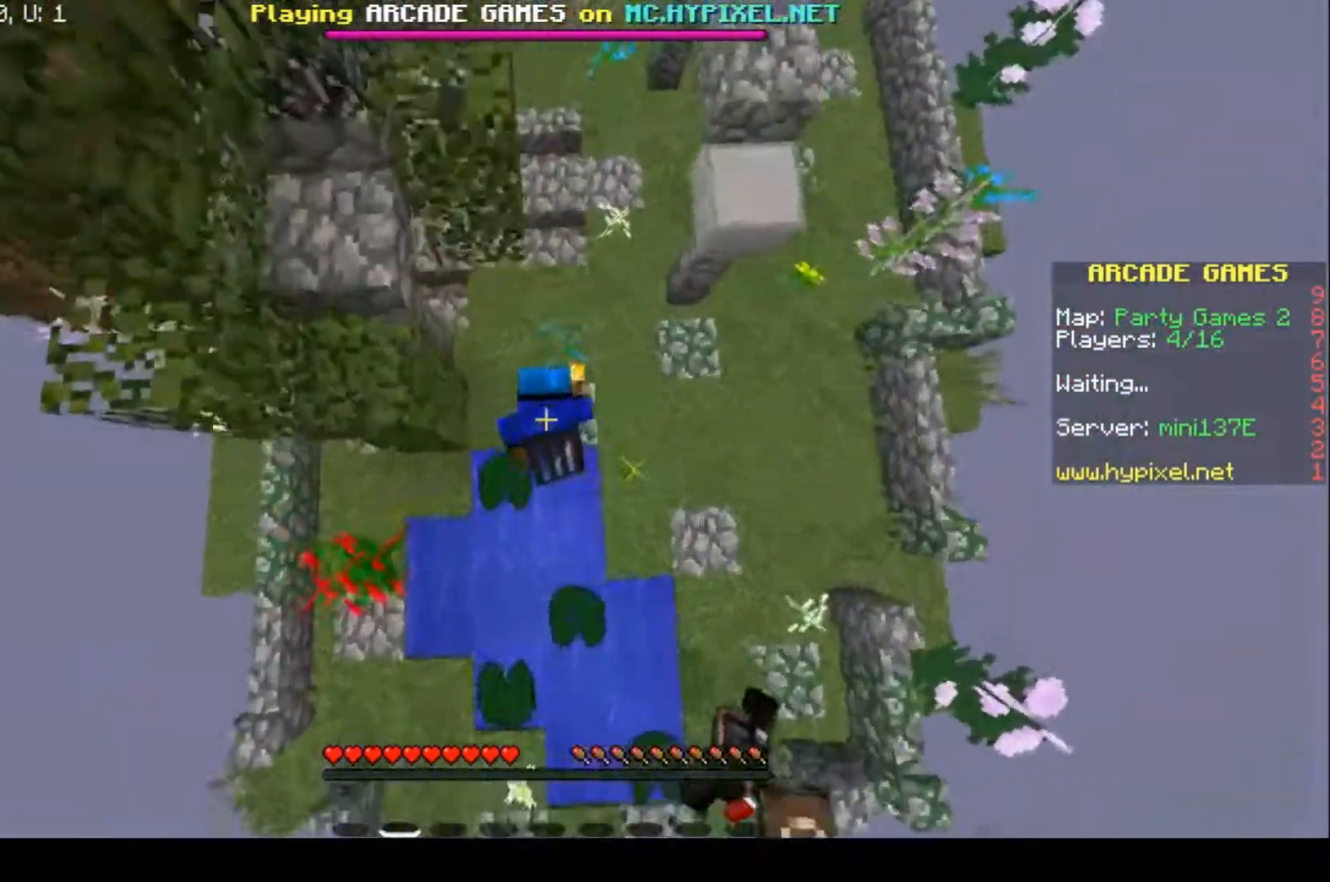
{"keys": ["a", "w"], "events": [[267, "w", "down"], [433, "a", "down"]]}
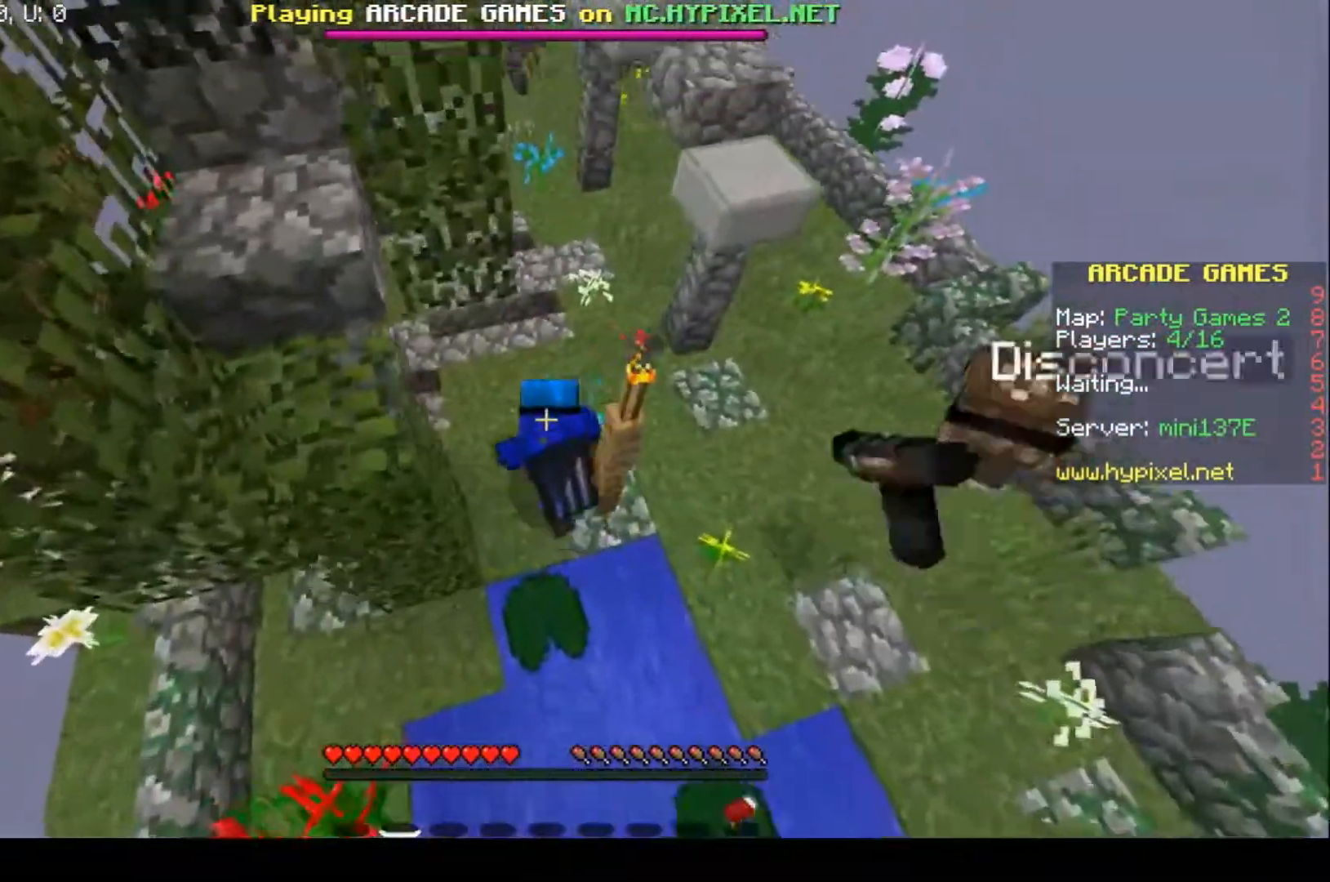
{"keys": [], "events": [[333, "a", "up"], [333, "w", "up"]]}
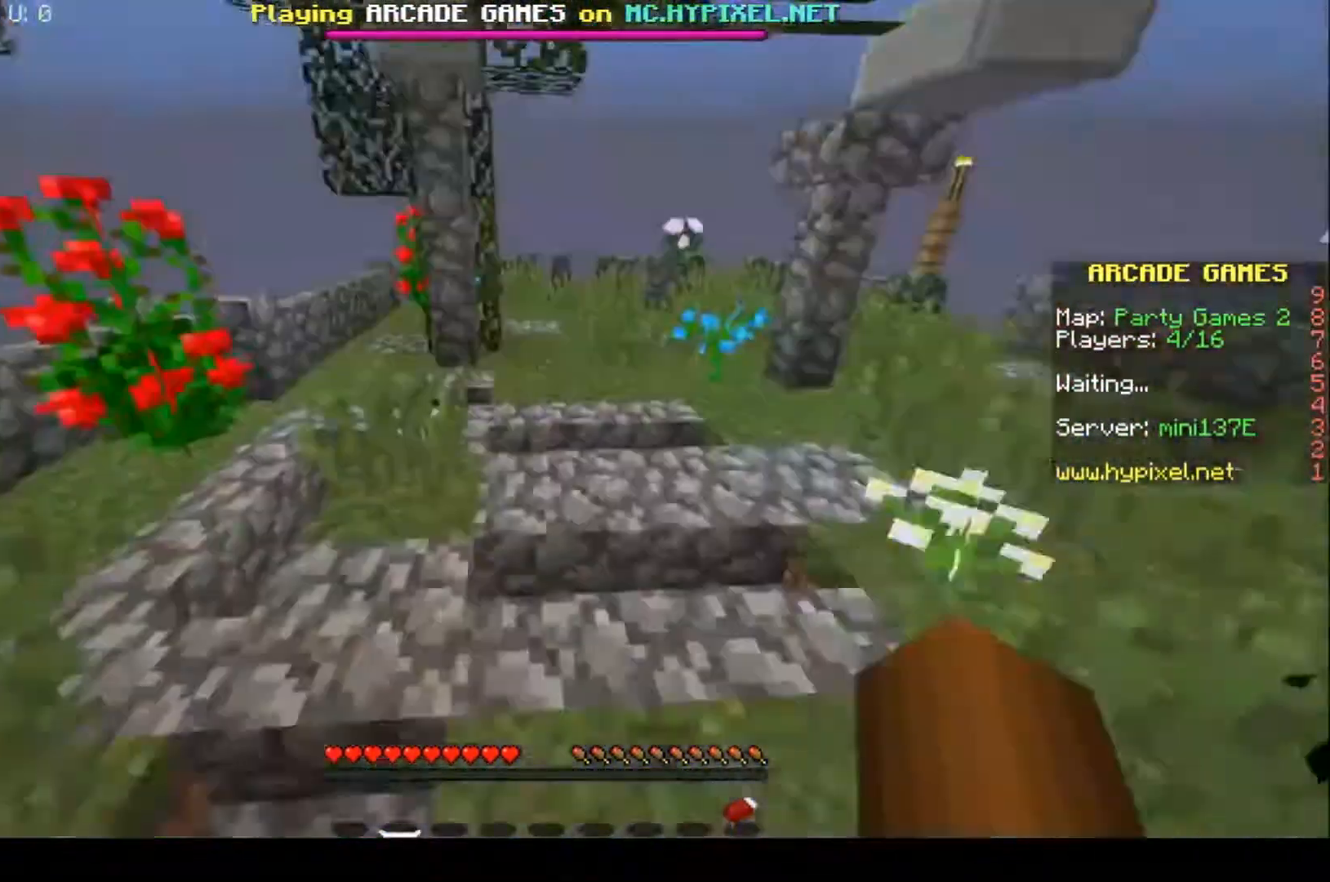
{"keys": ["w"], "events": [[433, "w", "down"]]}
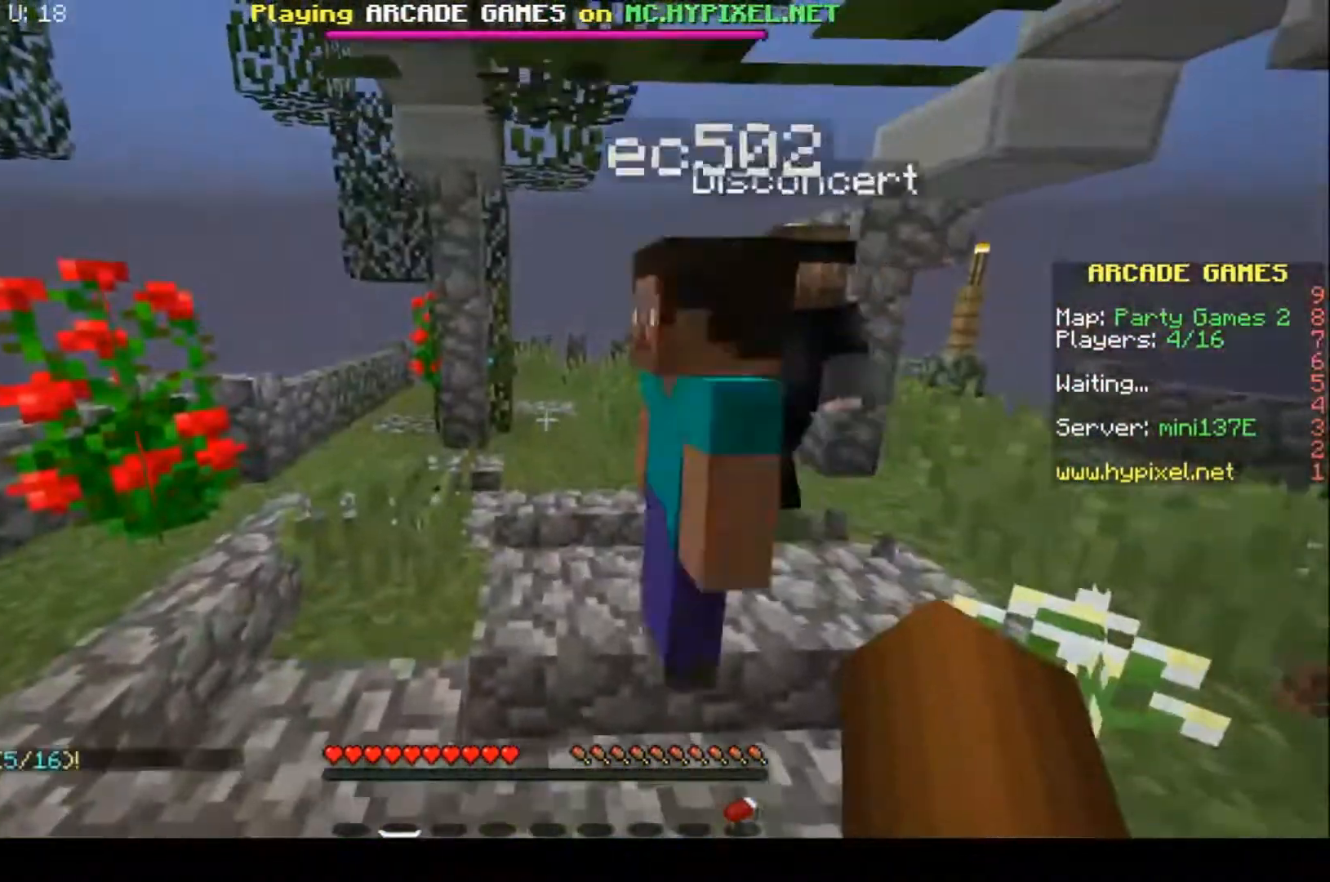
{"keys": ["w"], "events": []}
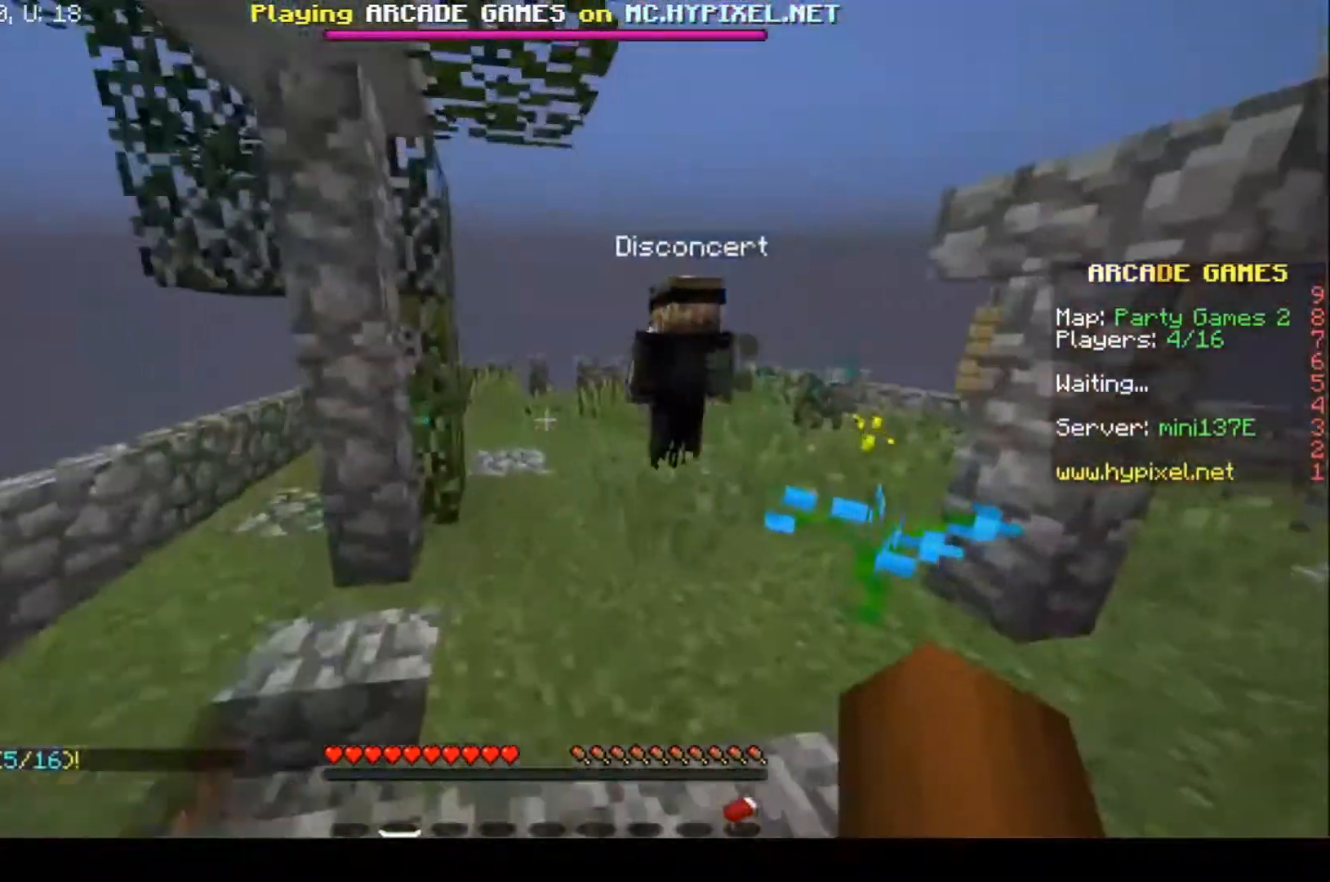
{"keys": ["w"], "events": []}
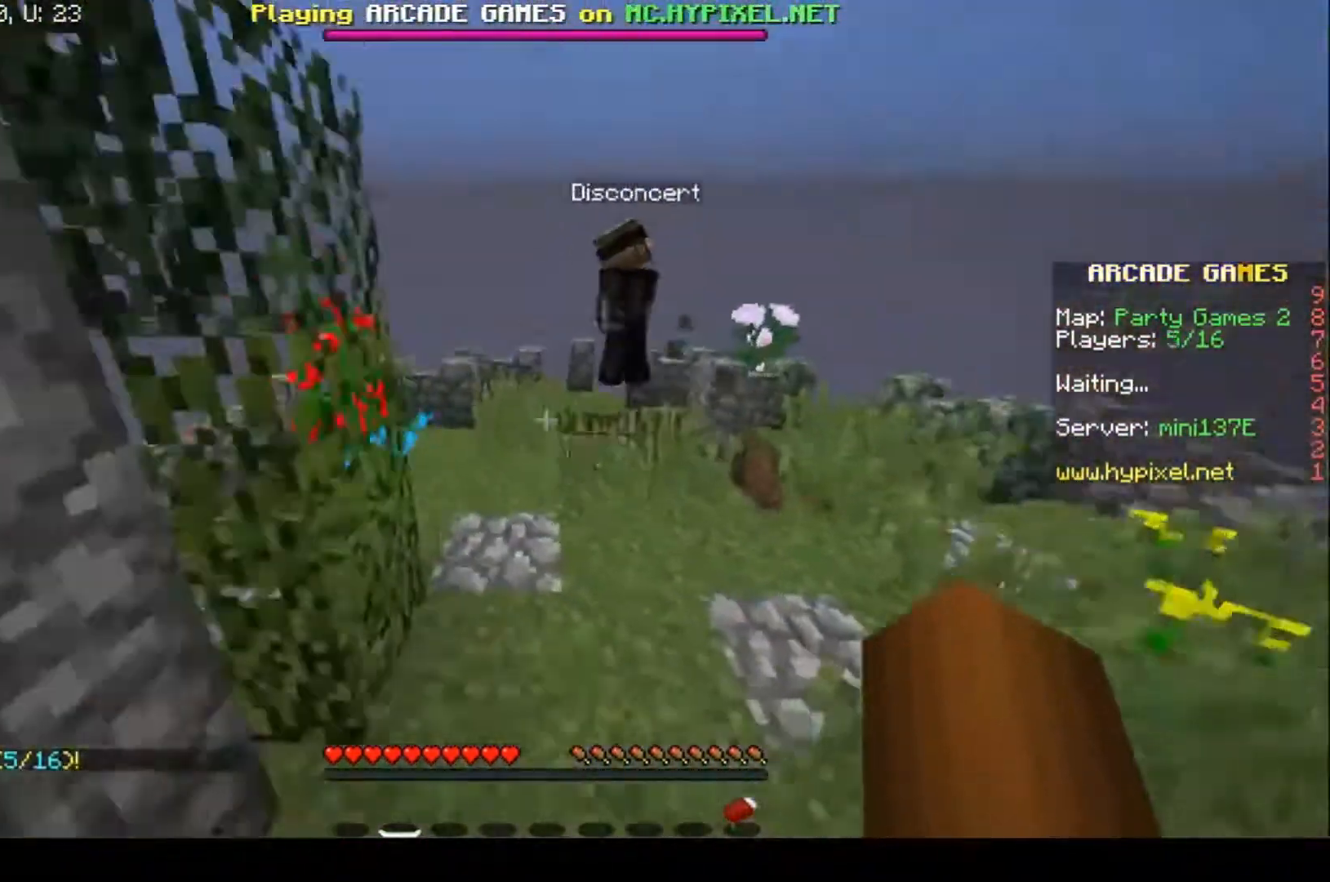
{"keys": ["w"], "events": []}
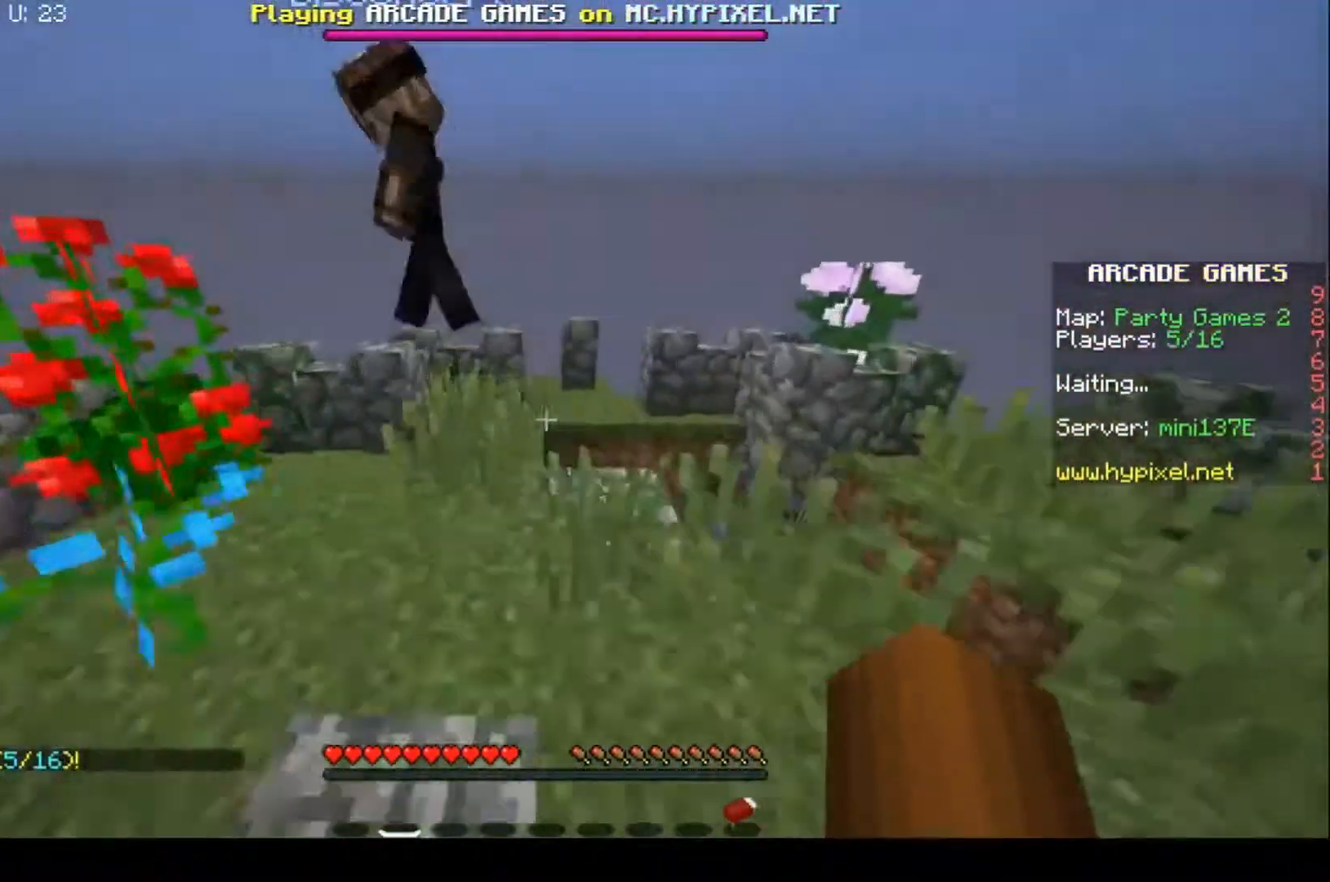
{"keys": ["w"], "events": []}
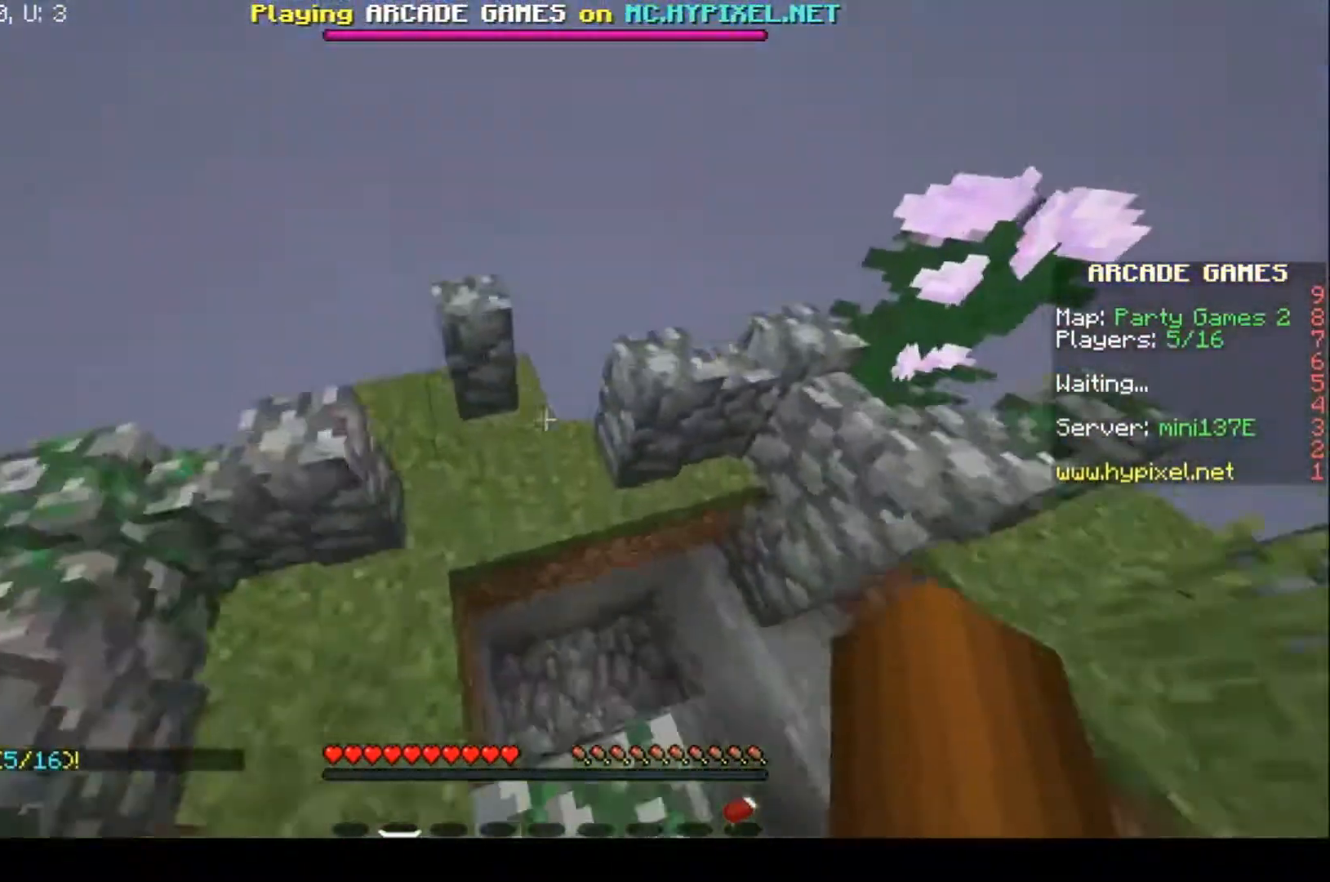
{"keys": [], "events": [[233, "w", "up"]]}
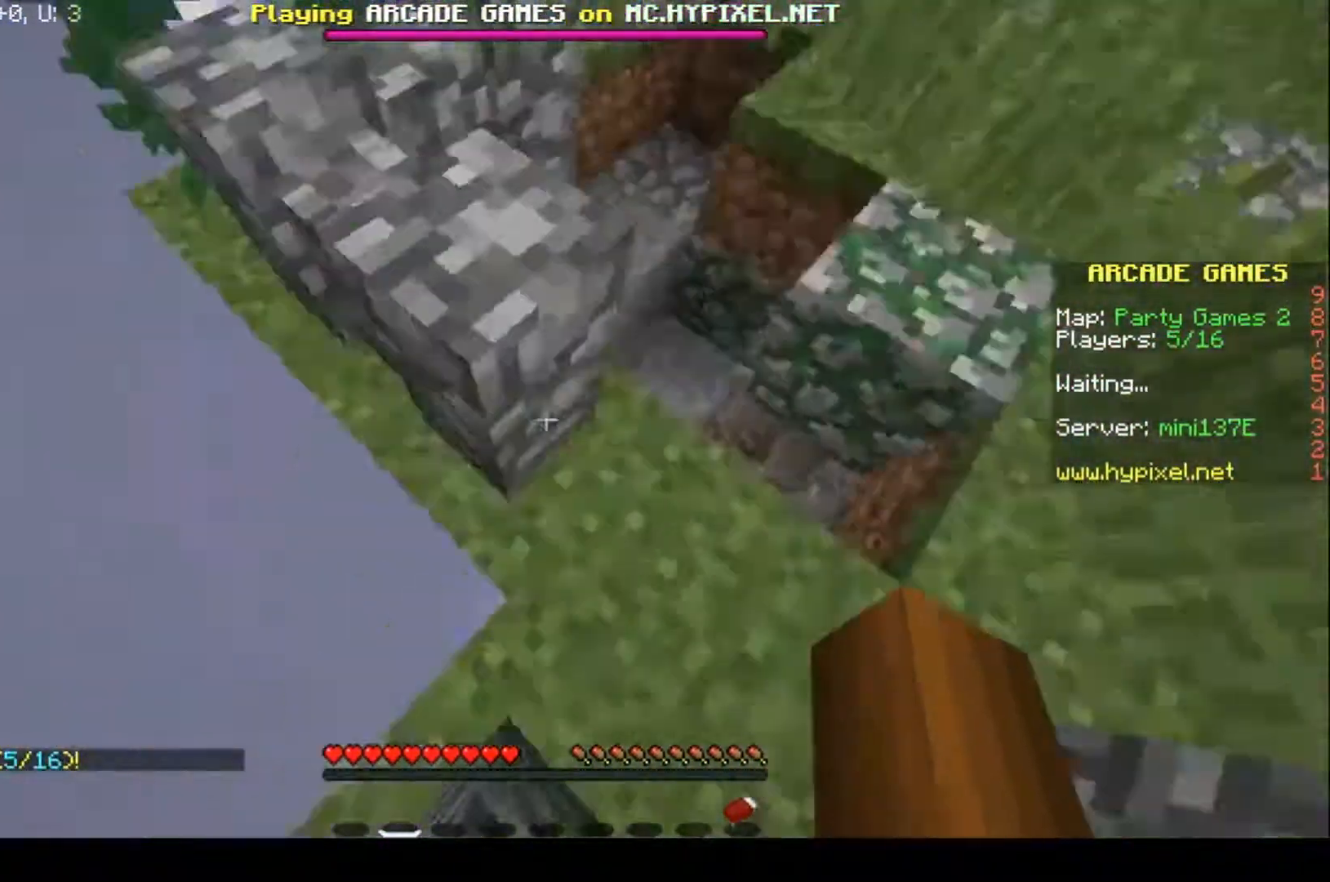
{"keys": [], "events": []}
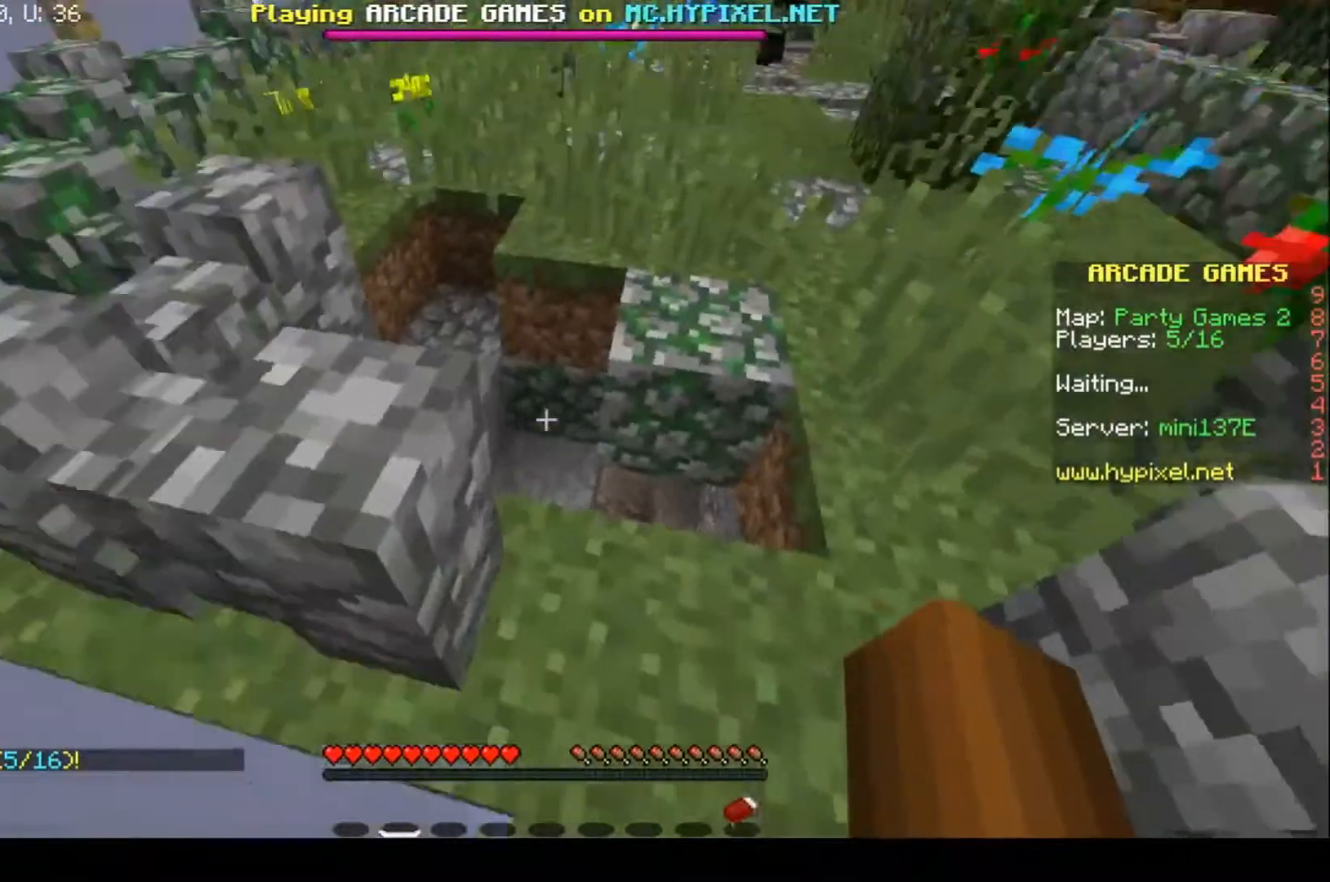
{"keys": ["a", "w"], "events": [[67, "w", "down"], [333, "a", "down"]]}
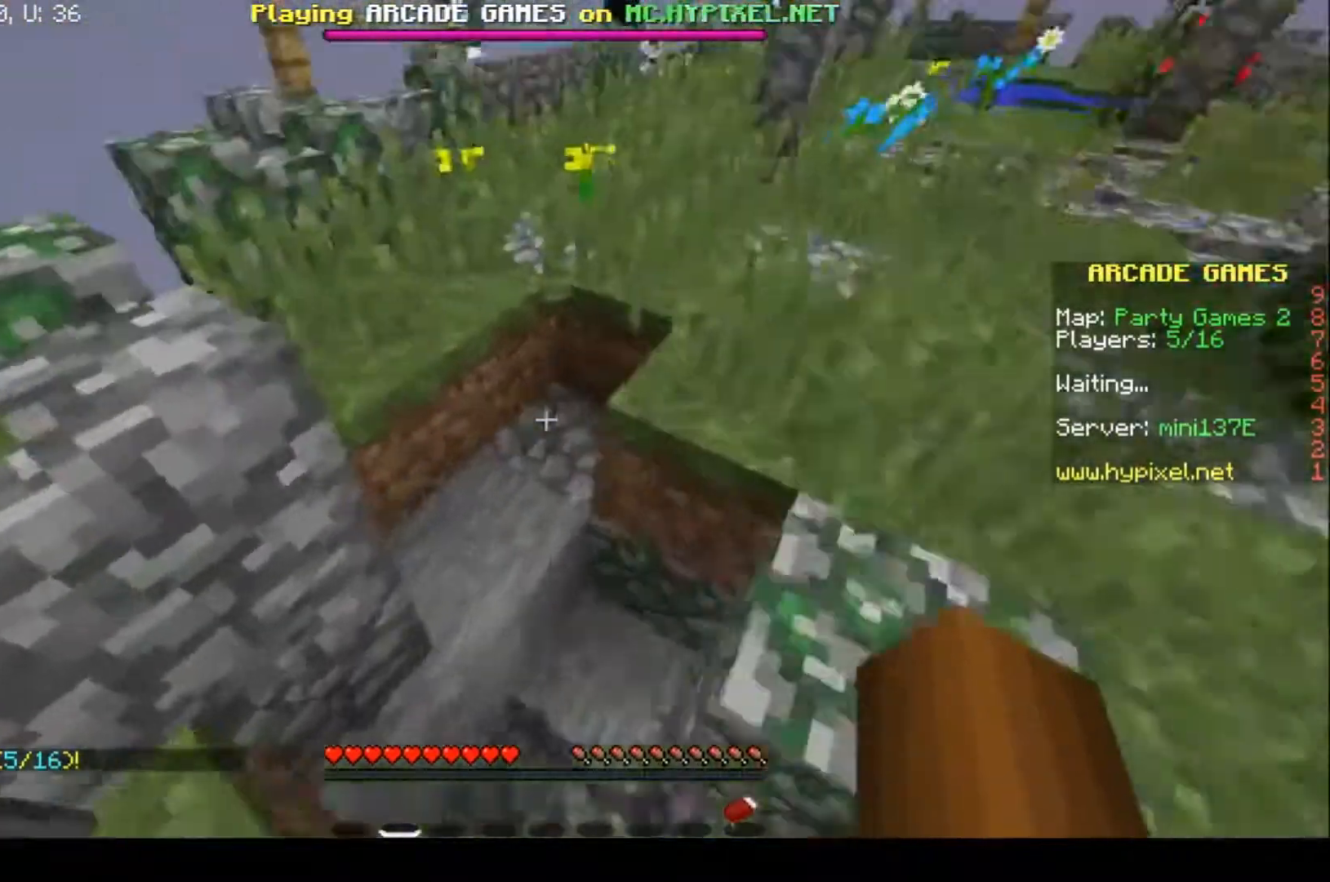
{"keys": ["w"], "events": [[233, "a", "up"]]}
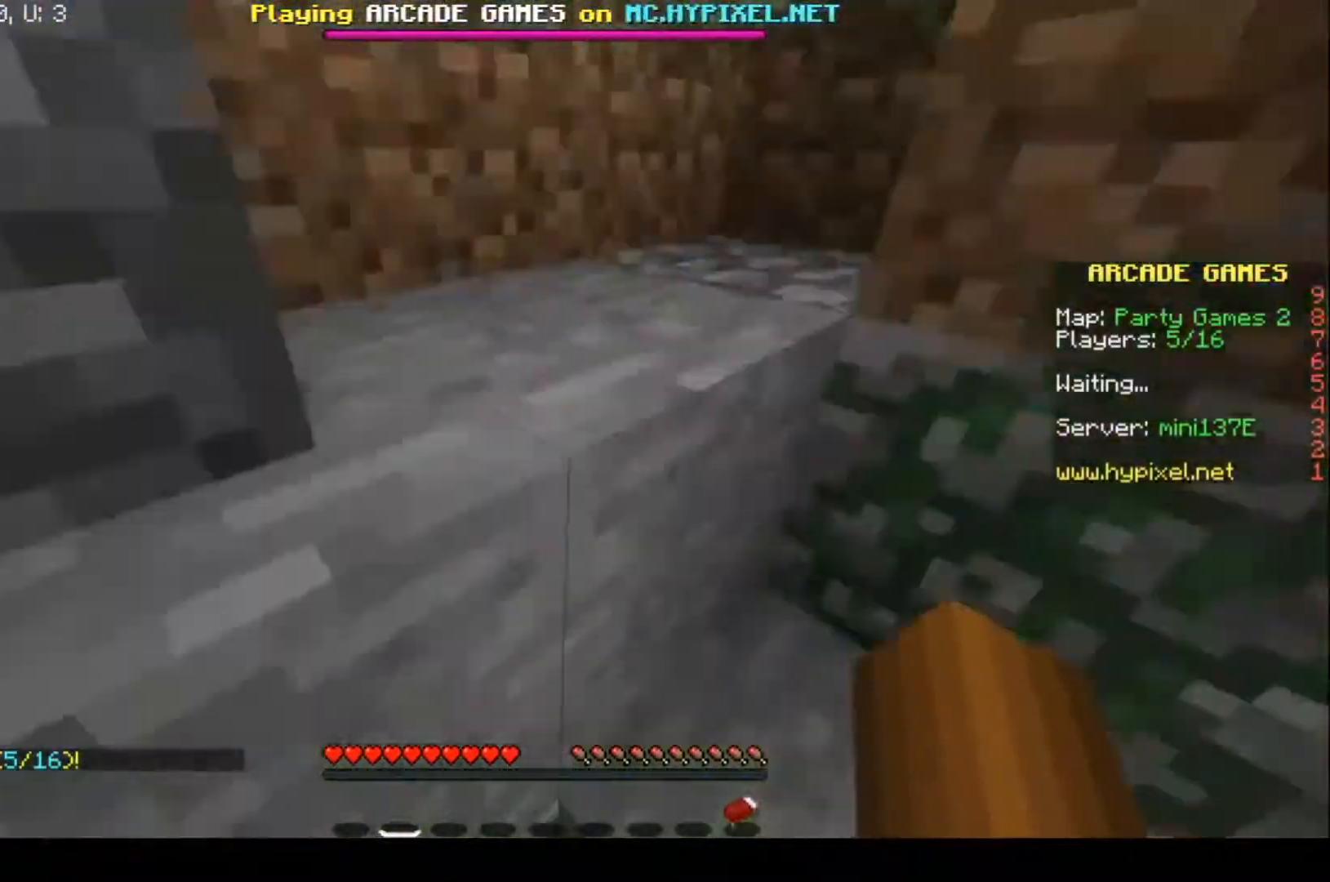
{"keys": ["w"], "events": []}
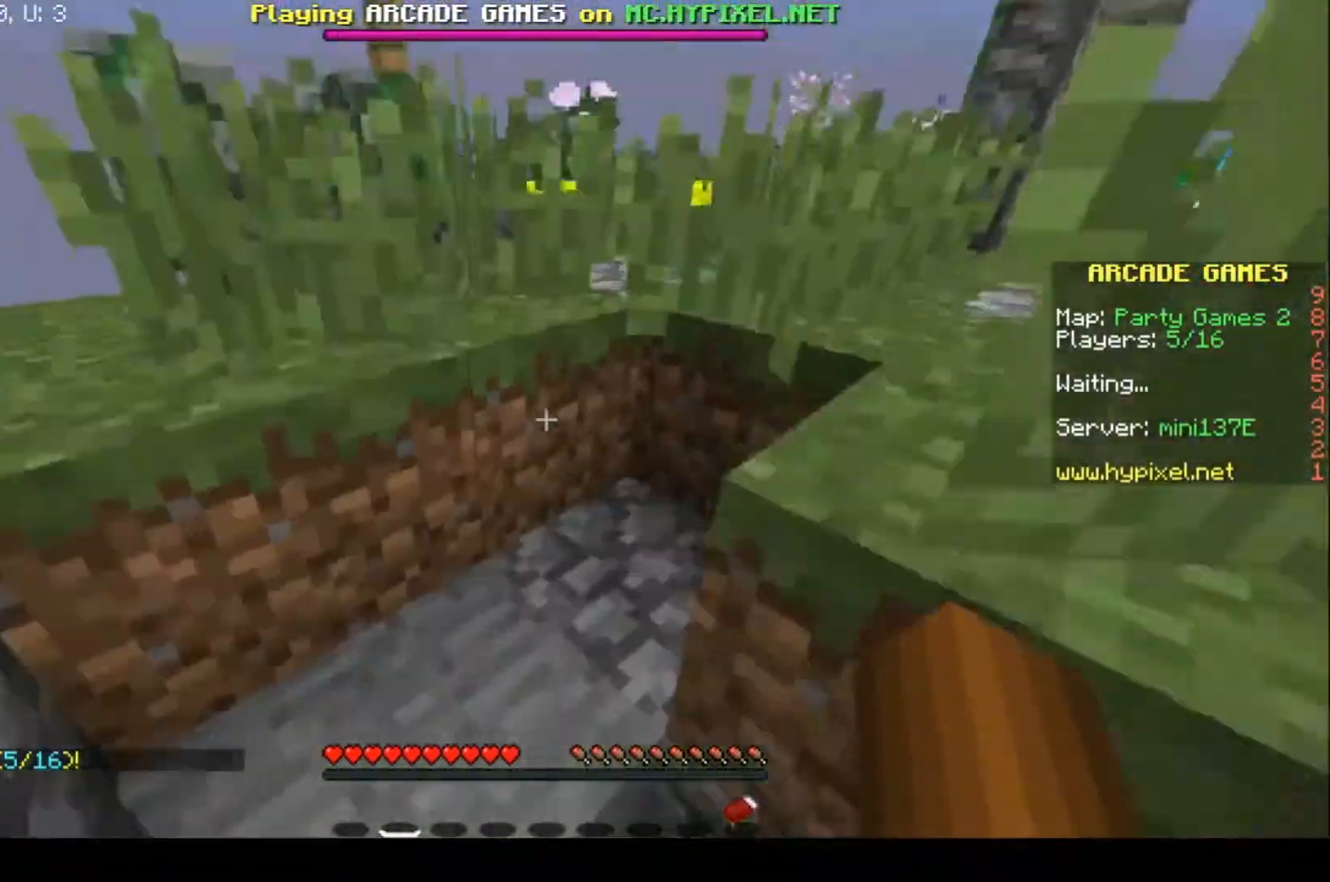
{"keys": ["w"], "events": []}